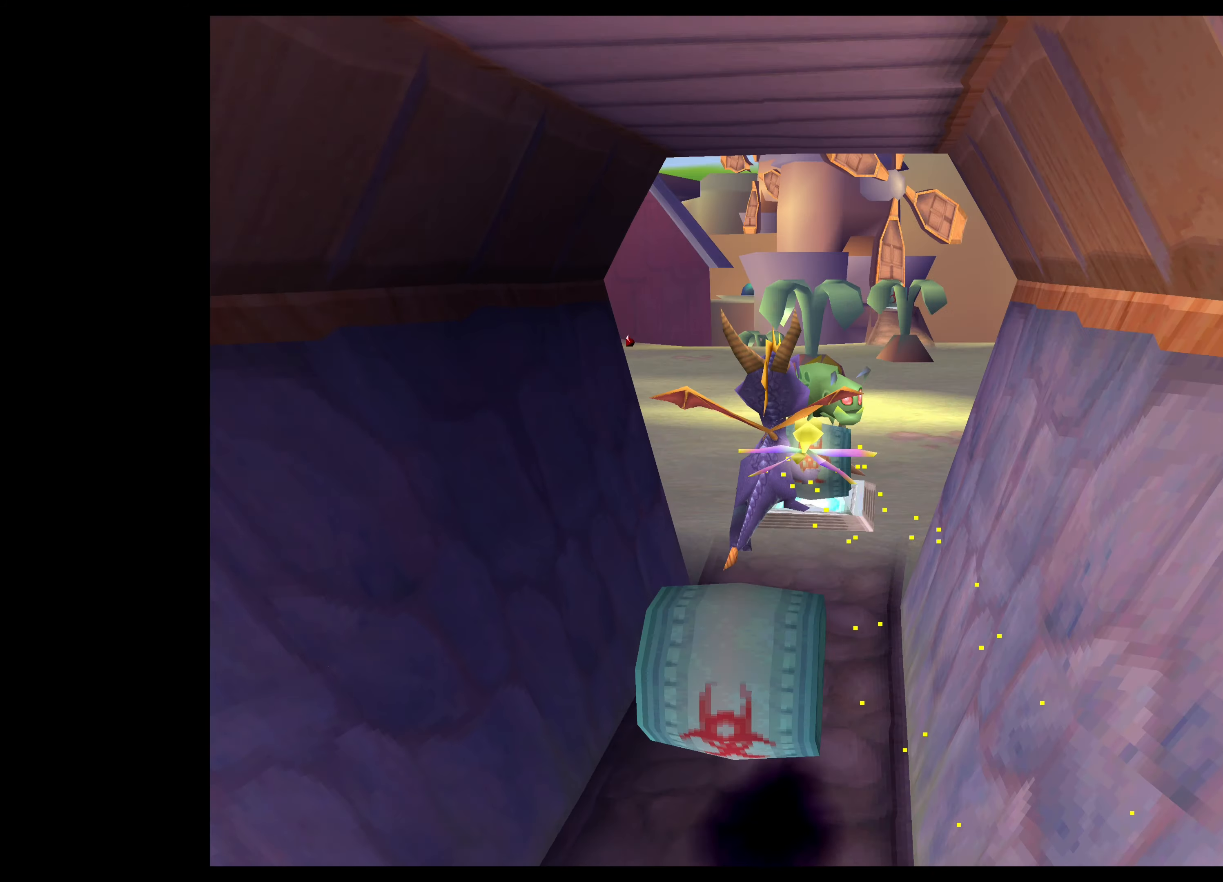
Gameplay with a controller (PlayStation layout); each line is a JSON object with the inputs held at the frame after it. "events" lists button and stick changes between this image and that frame as [ms after this image, input, new state], when the widget could be followed in between. Not read: L2 L3 R2 R3.
{"buttons": [], "left_stick": "up-left", "right_stick": "center", "events": [[200, "CROSS", "up"], [217, "left_stick", "up-left"], [350, "CIRCLE", "down"], [500, "CIRCLE", "up"]]}
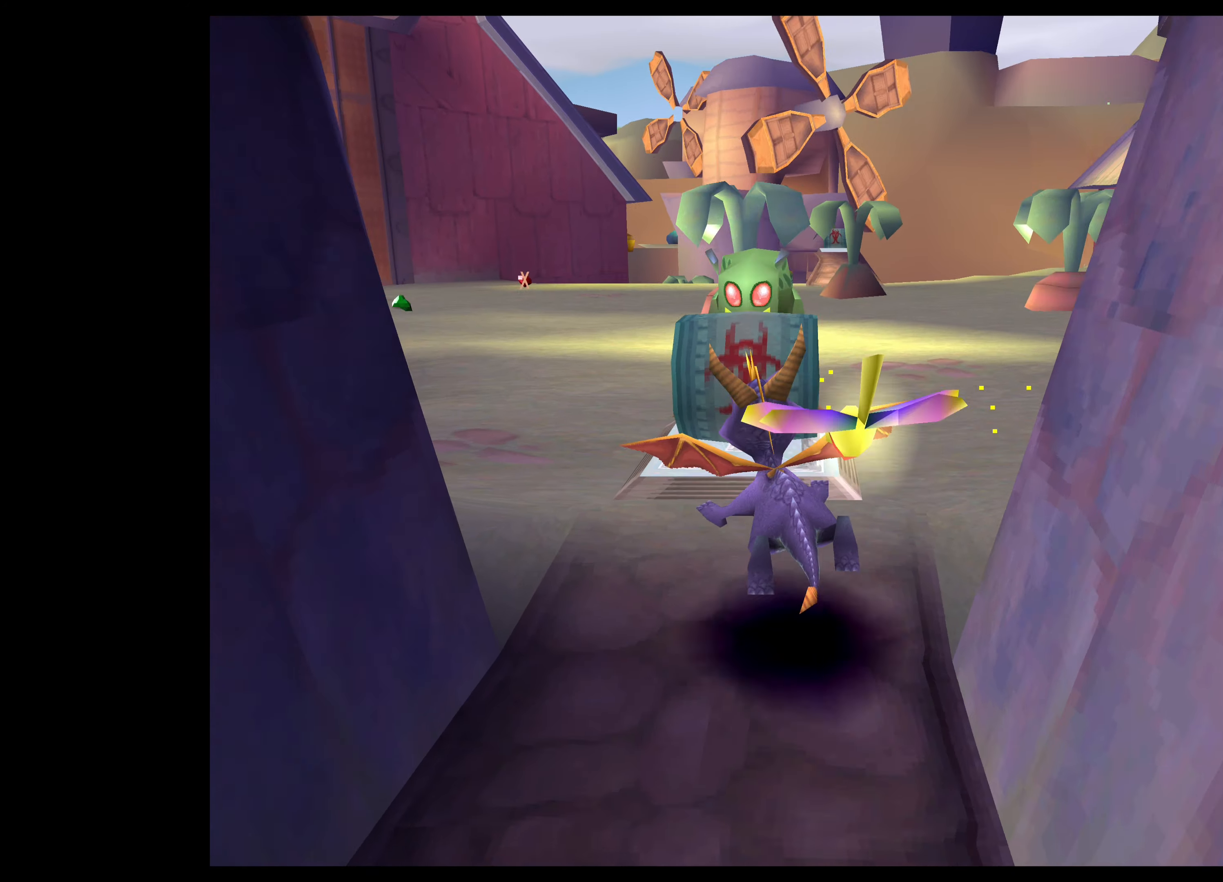
{"buttons": ["CROSS"], "left_stick": "up-left", "right_stick": "center", "events": [[50, "CIRCLE", "down"], [167, "CIRCLE", "up"], [350, "CROSS", "down"]]}
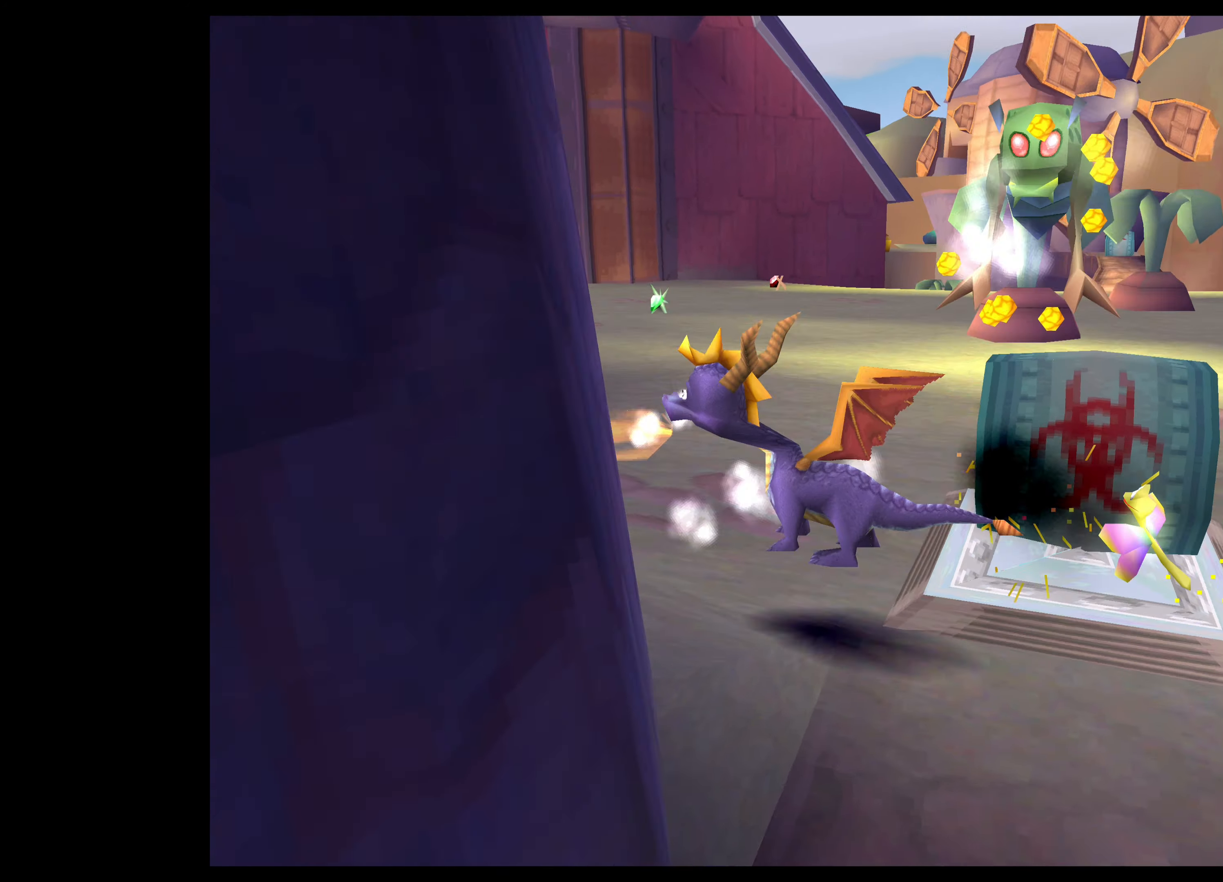
{"buttons": [], "left_stick": "up", "right_stick": "center", "events": [[33, "CROSS", "up"], [150, "CROSS", "down"], [233, "left_stick", "up-right"], [317, "CROSS", "up"], [467, "left_stick", "up"]]}
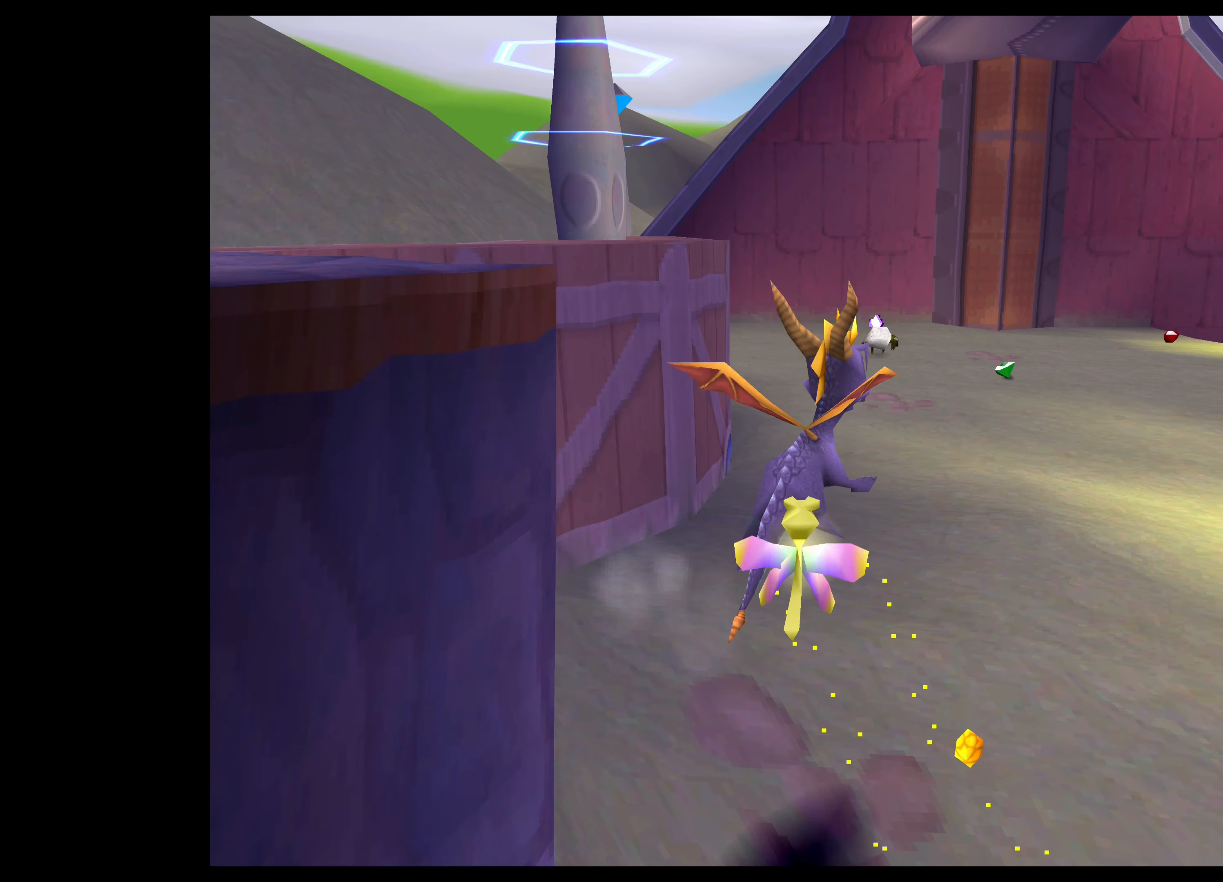
{"buttons": [], "left_stick": "up", "right_stick": "center", "events": []}
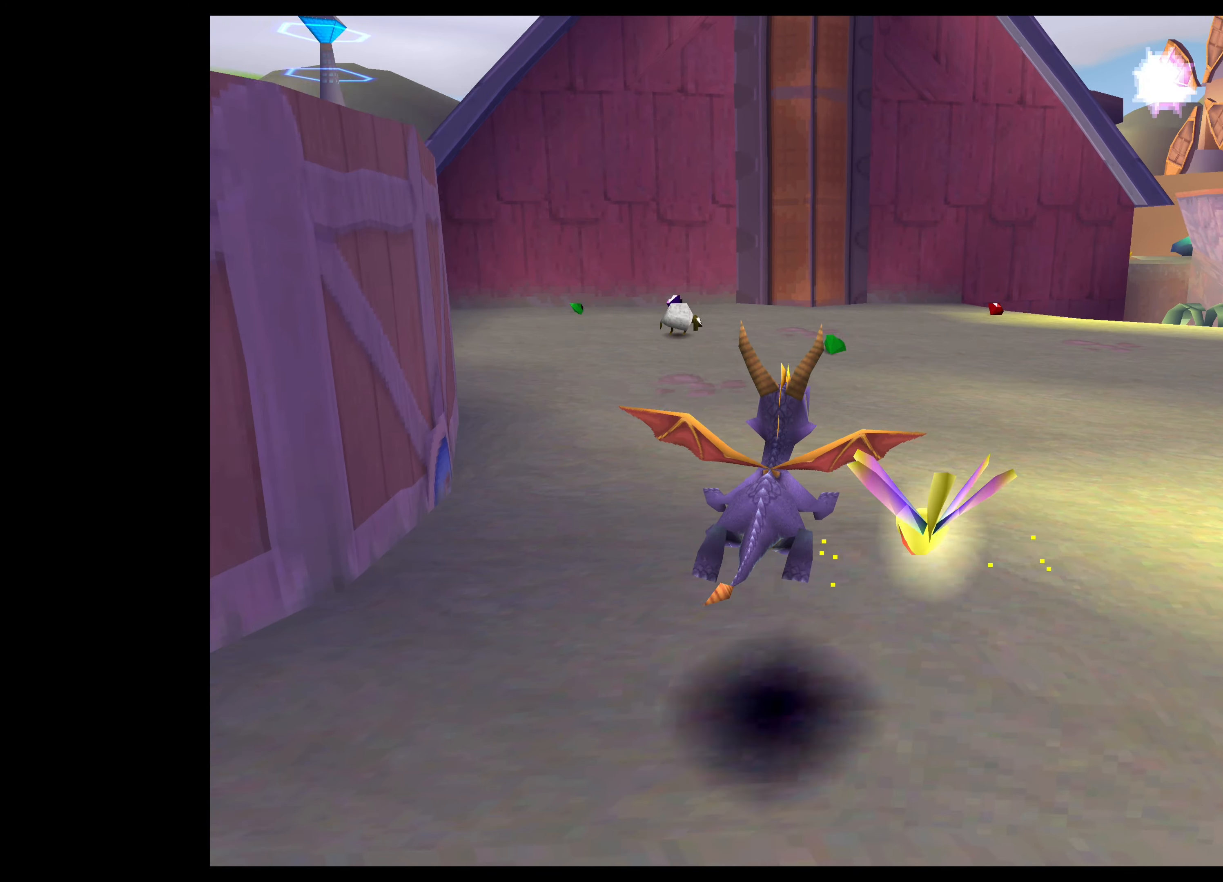
{"buttons": [], "left_stick": "up", "right_stick": "center", "events": []}
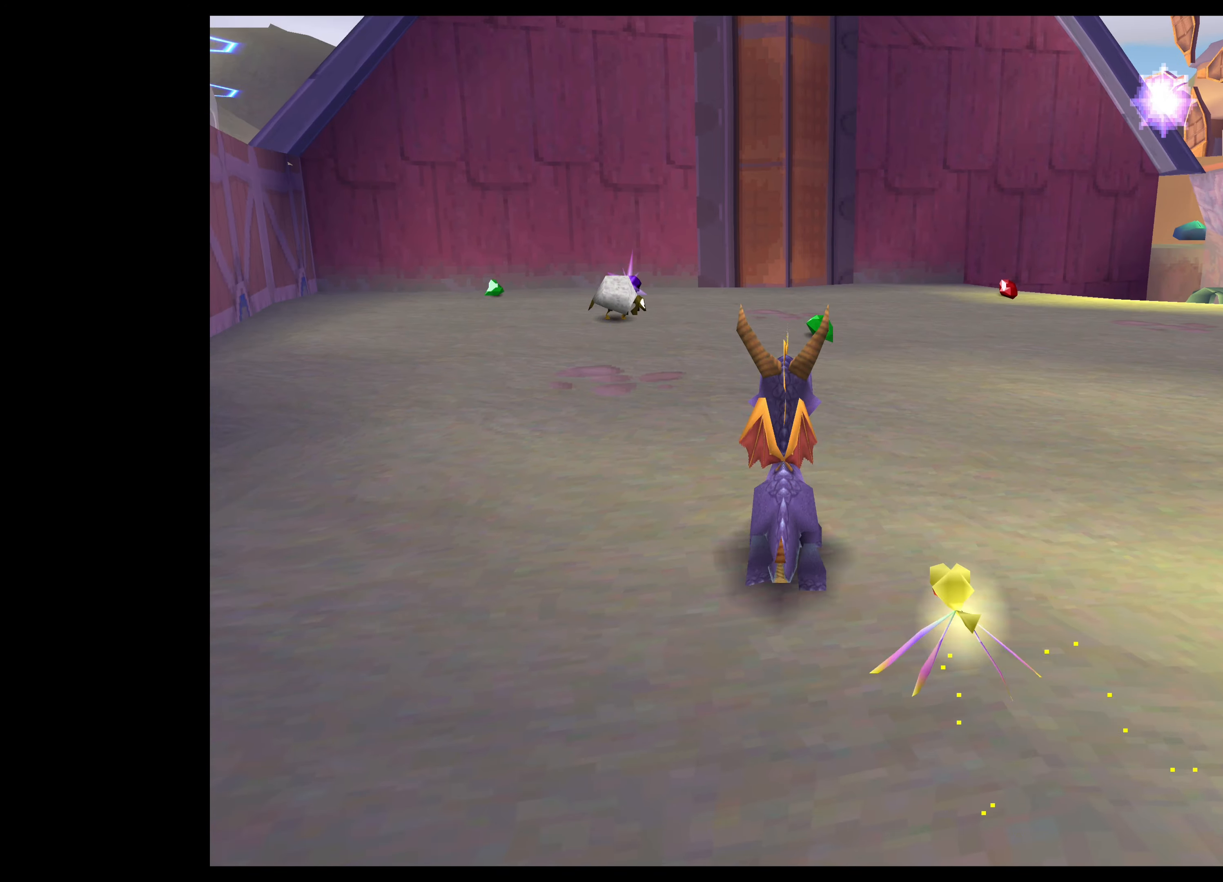
{"buttons": [], "left_stick": "up-right", "right_stick": "center", "events": [[17, "left_stick", "up-left"], [434, "left_stick", "up-right"]]}
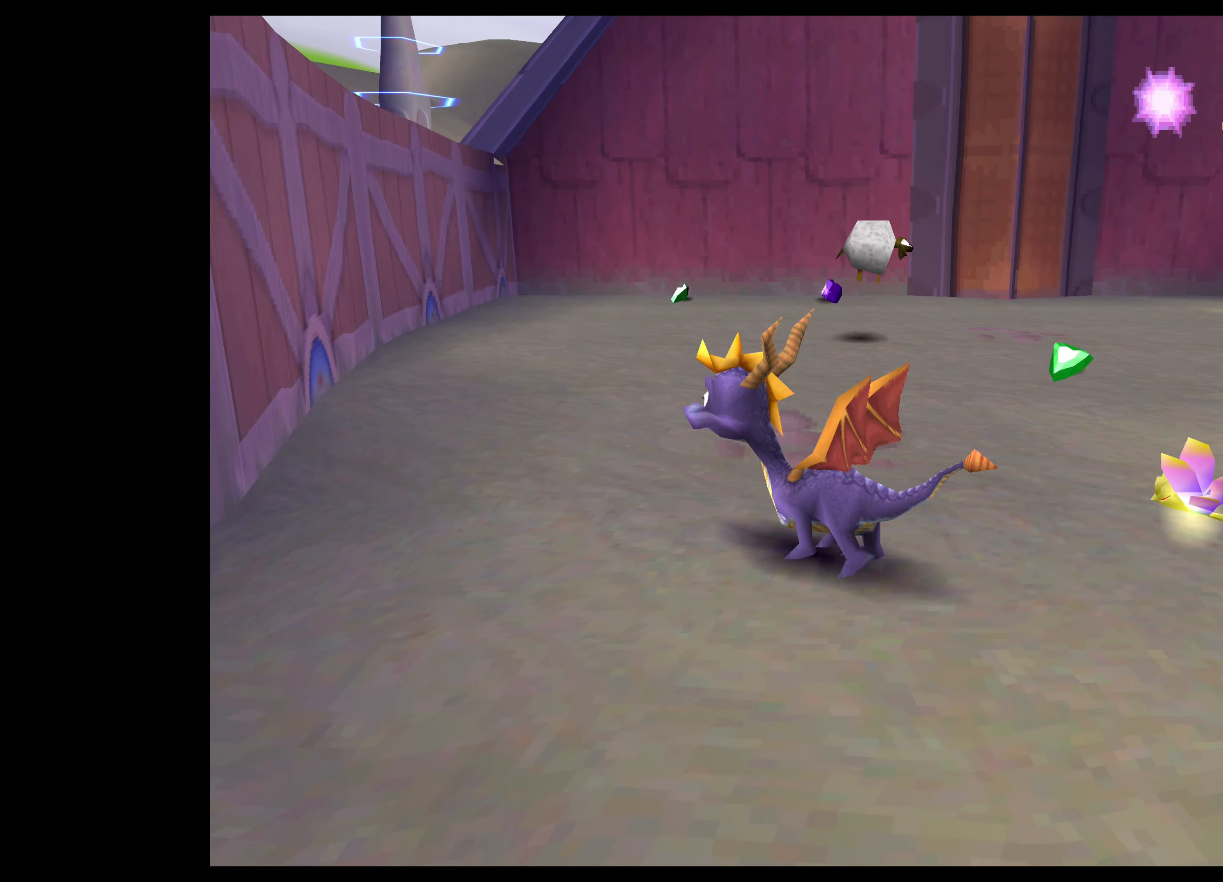
{"buttons": [], "left_stick": "up-right", "right_stick": "center", "events": []}
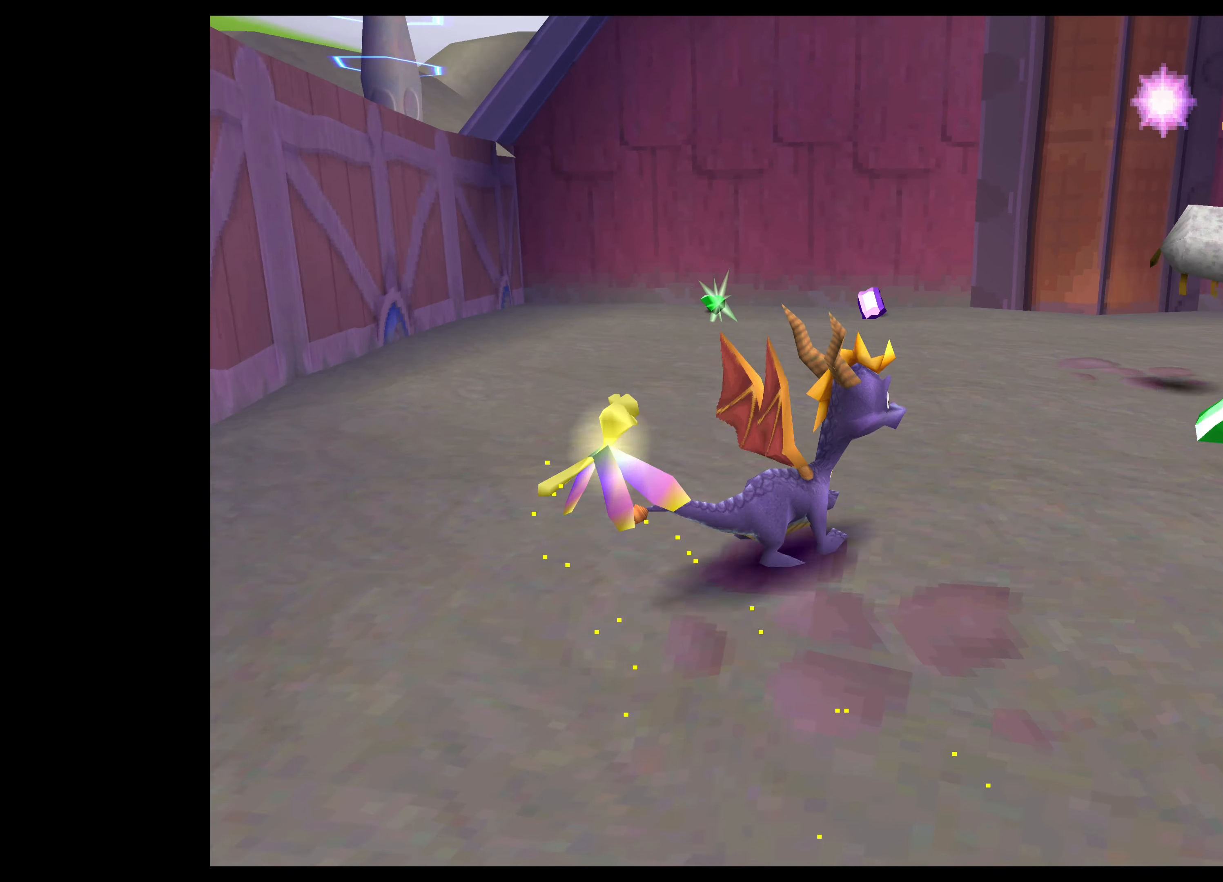
{"buttons": [], "left_stick": "up", "right_stick": "center", "events": [[450, "left_stick", "up"]]}
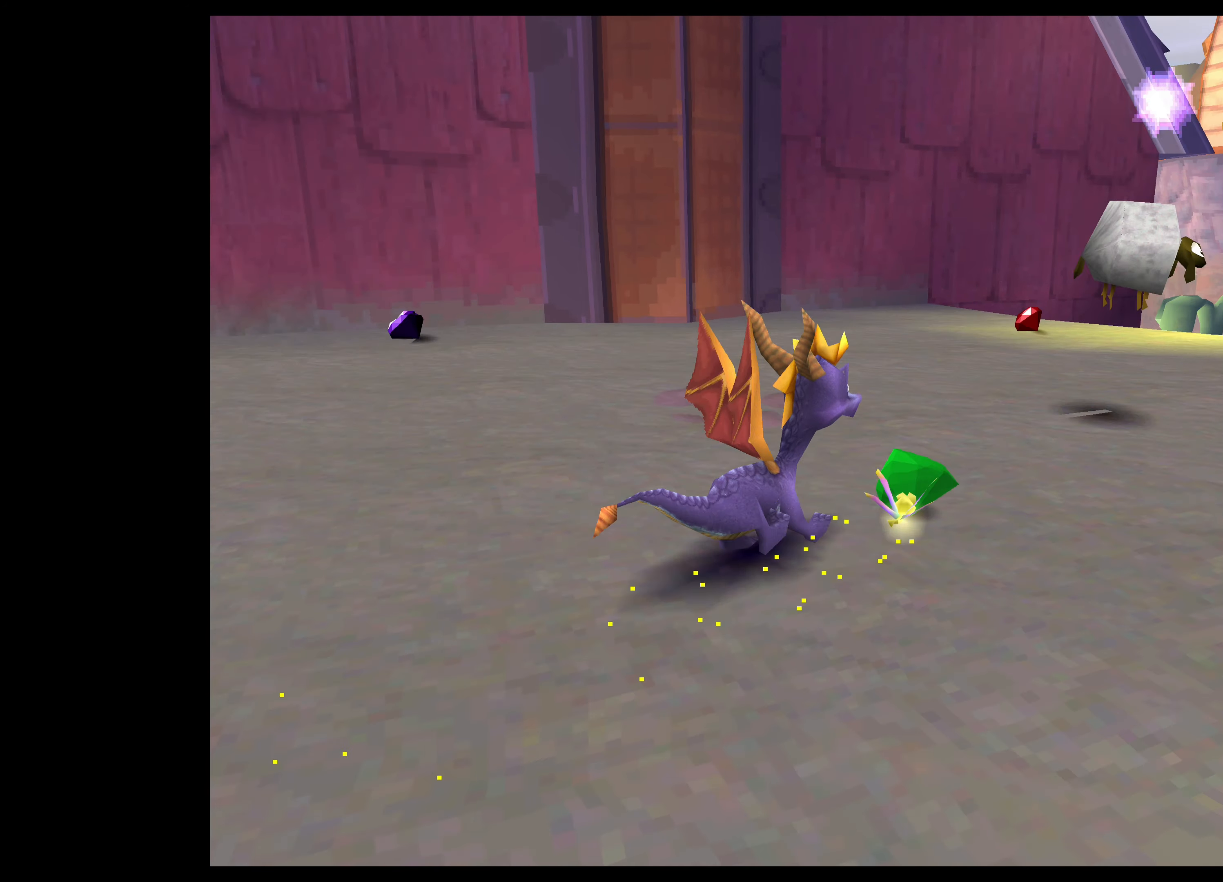
{"buttons": [], "left_stick": "up-left", "right_stick": "center", "events": [[100, "left_stick", "up-left"]]}
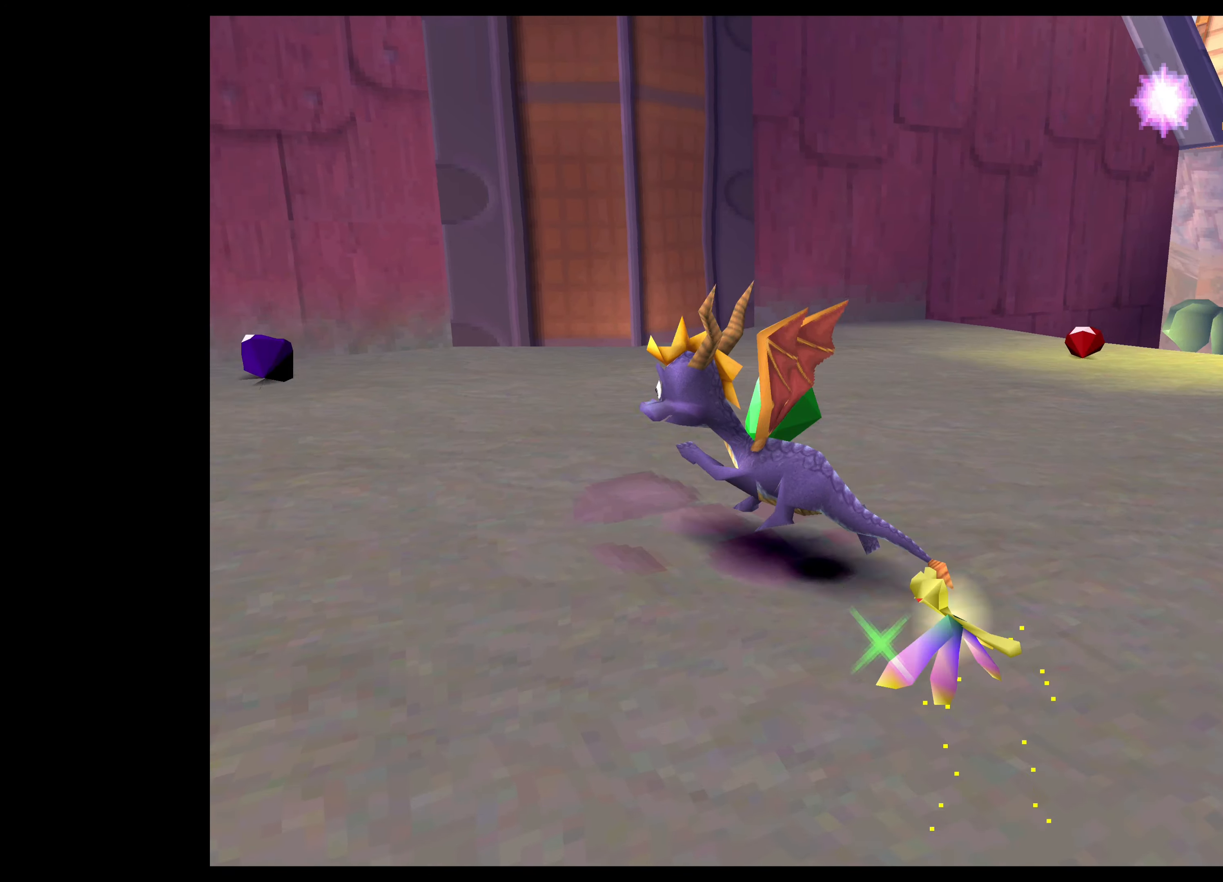
{"buttons": [], "left_stick": "up-left", "right_stick": "center", "events": [[117, "CIRCLE", "down"], [334, "CIRCLE", "up"]]}
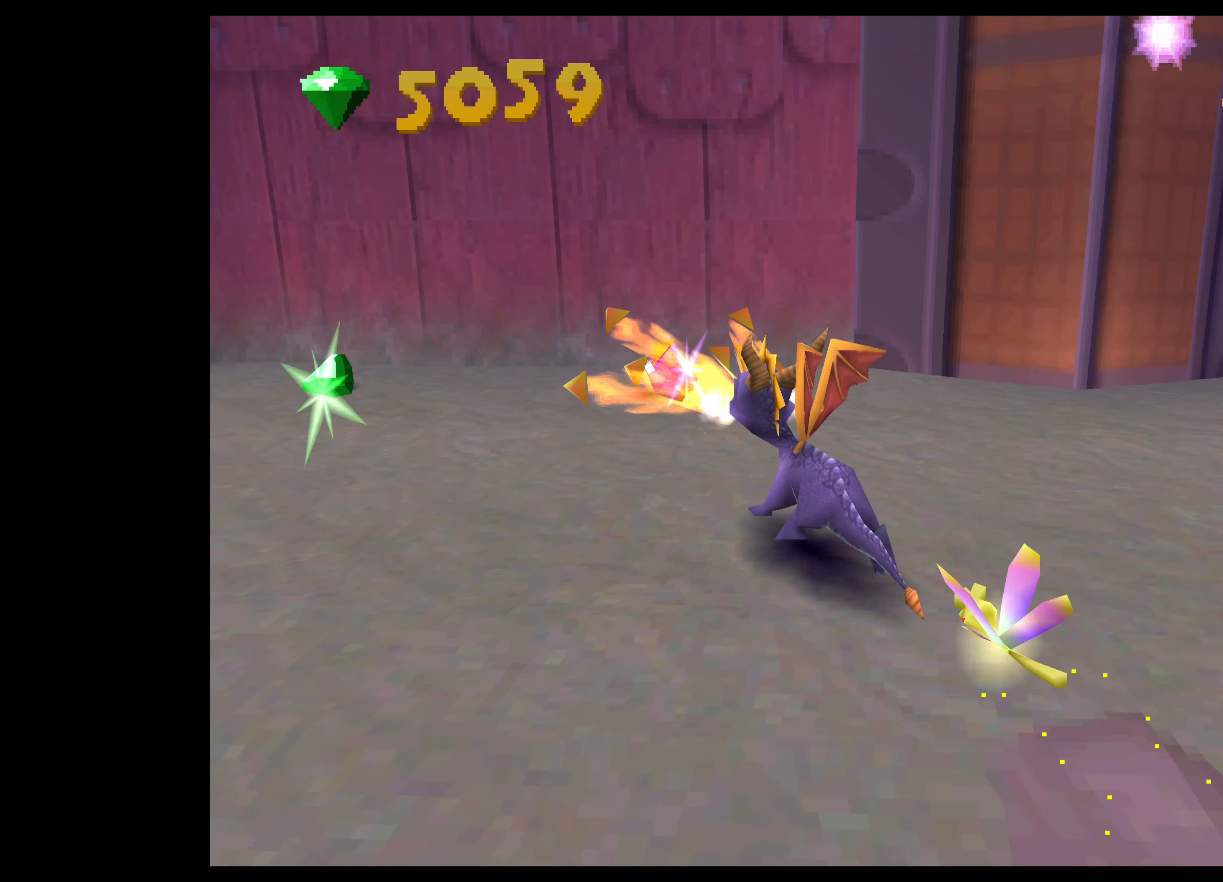
{"buttons": [], "left_stick": "up-left", "right_stick": "center", "events": [[100, "CIRCLE", "down"], [250, "CIRCLE", "up"], [350, "CIRCLE", "down"], [434, "CIRCLE", "up"]]}
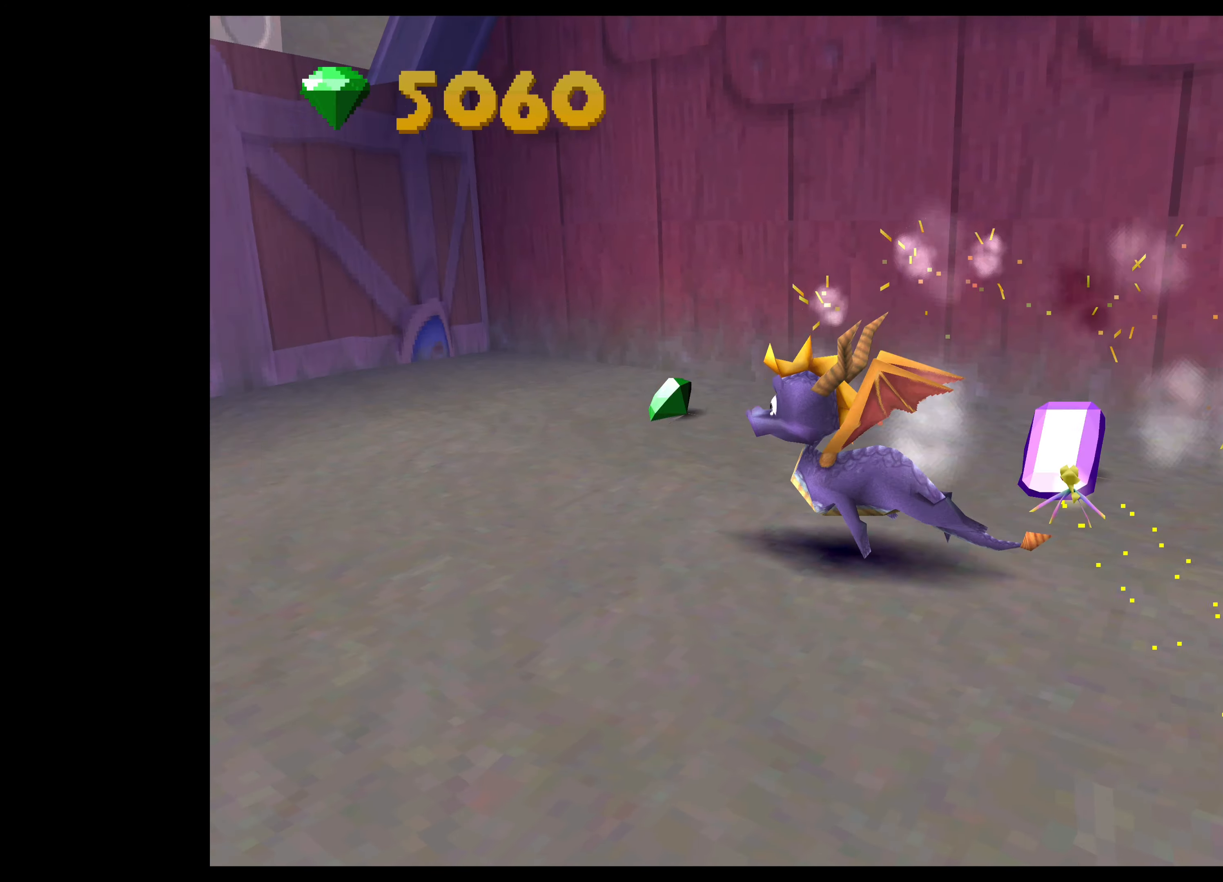
{"buttons": [], "left_stick": "right", "right_stick": "center", "events": [[17, "CIRCLE", "down"], [50, "left_stick", "up"], [100, "CIRCLE", "up"], [184, "CIRCLE", "down"], [184, "left_stick", "up-right"], [300, "CIRCLE", "up"], [350, "CIRCLE", "down"], [434, "left_stick", "right"], [484, "CIRCLE", "up"]]}
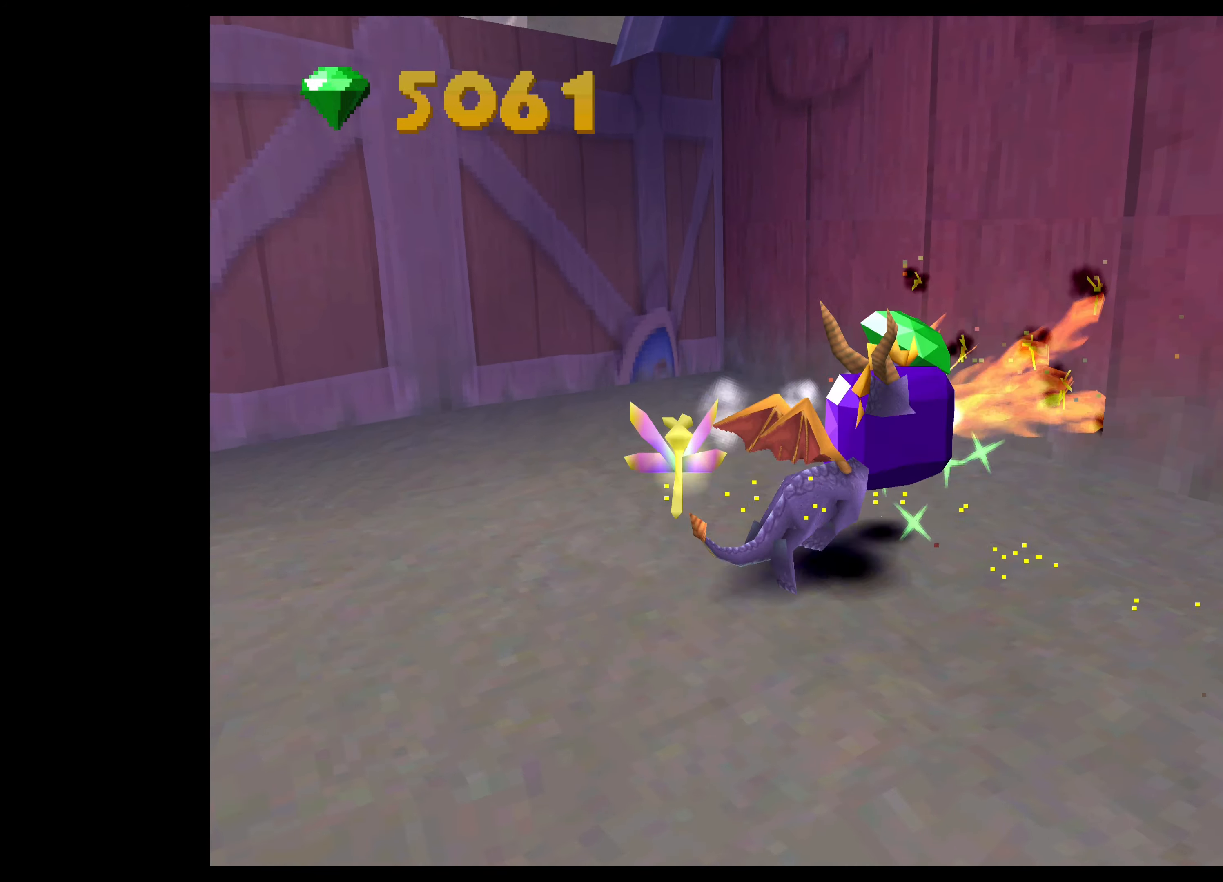
{"buttons": [], "left_stick": "center", "right_stick": "center", "events": [[67, "left_stick", "center"]]}
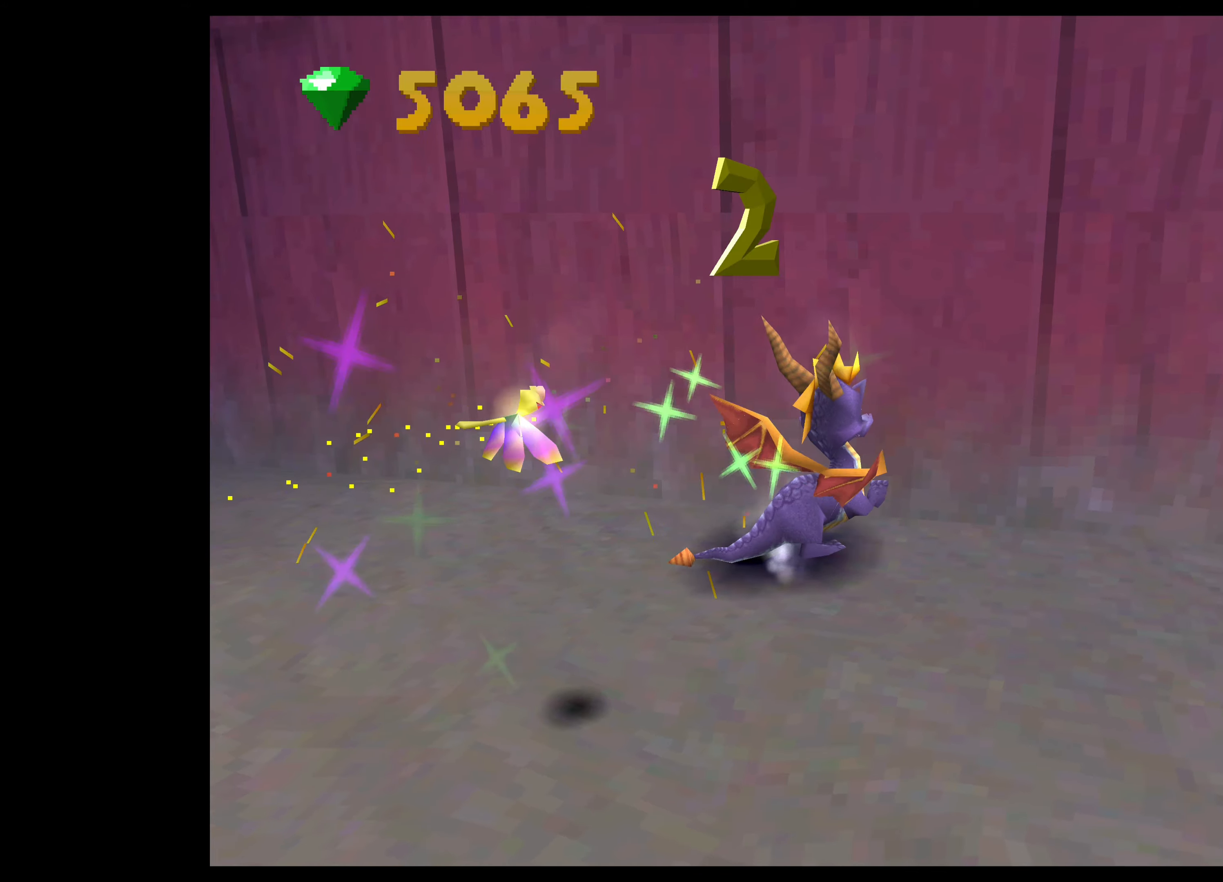
{"buttons": [], "left_stick": "center", "right_stick": "center", "events": []}
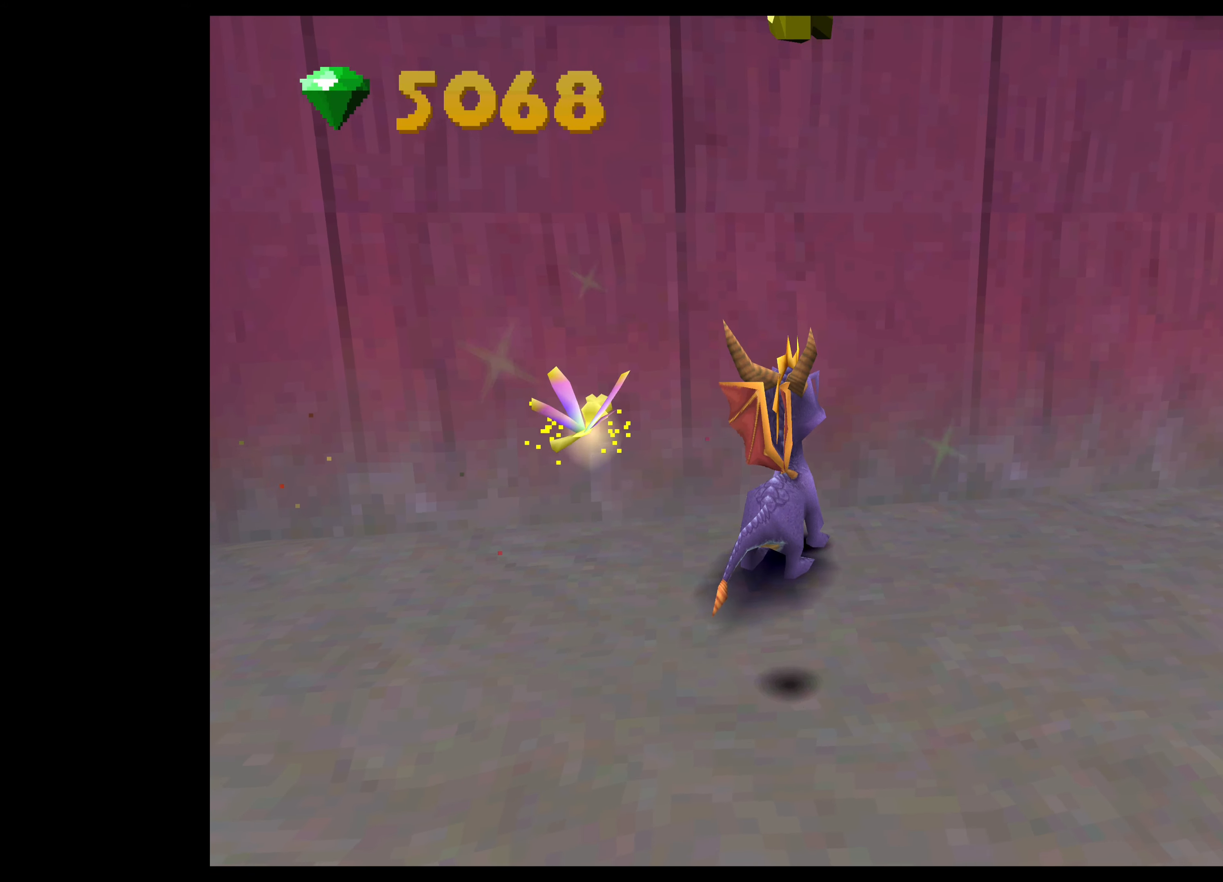
{"buttons": [], "left_stick": "down-right", "right_stick": "center", "events": [[333, "left_stick", "right"], [483, "left_stick", "down-right"]]}
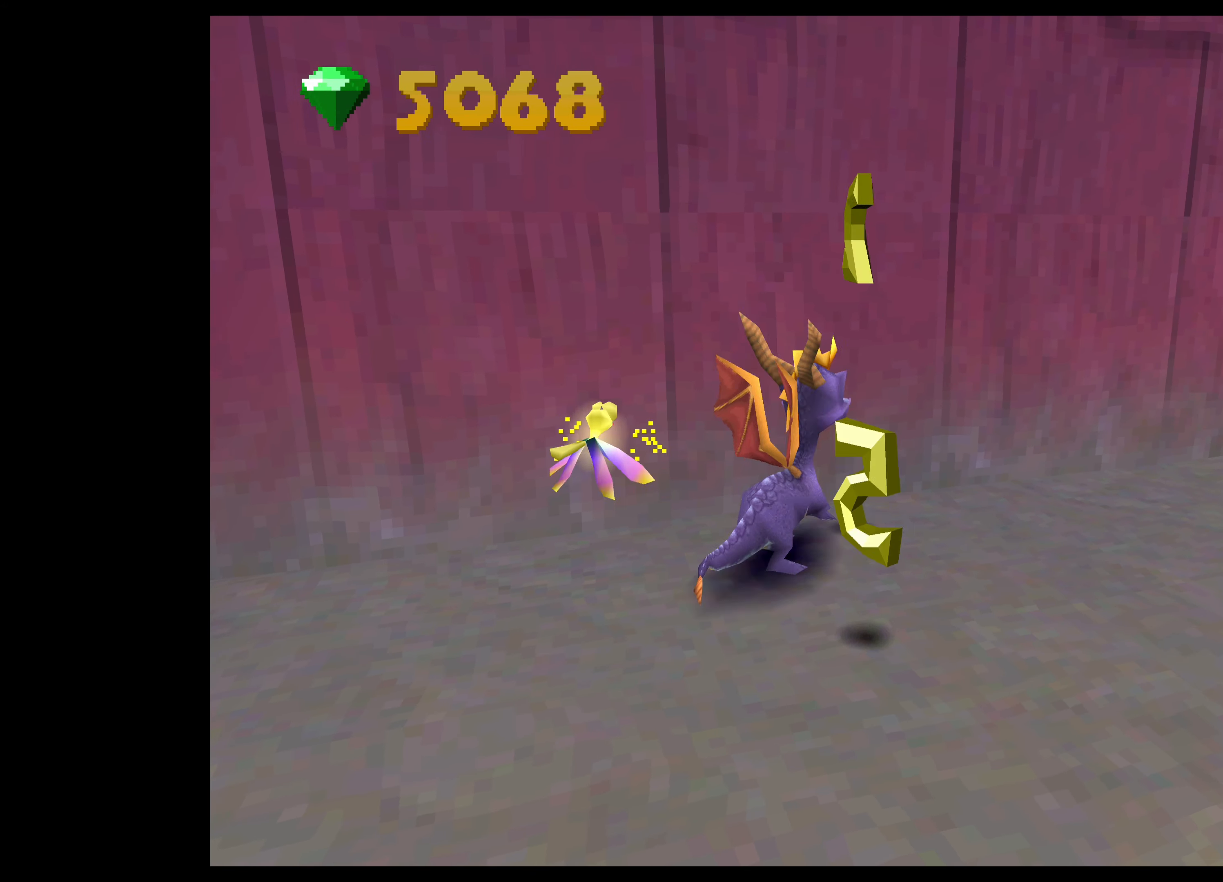
{"buttons": [], "left_stick": "center", "right_stick": "center", "events": [[216, "left_stick", "center"]]}
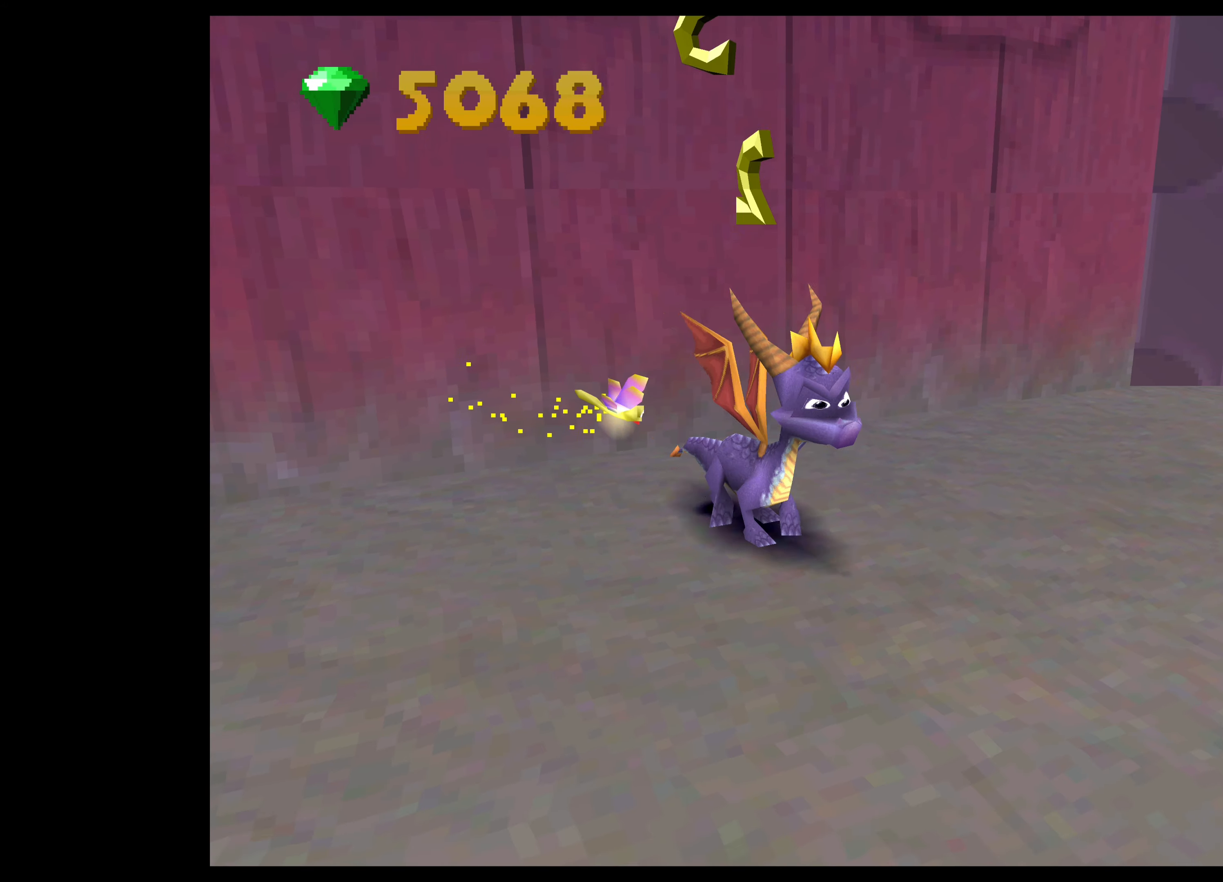
{"buttons": [], "left_stick": "center", "right_stick": "center", "events": [[150, "left_stick", "up-right"], [500, "left_stick", "center"]]}
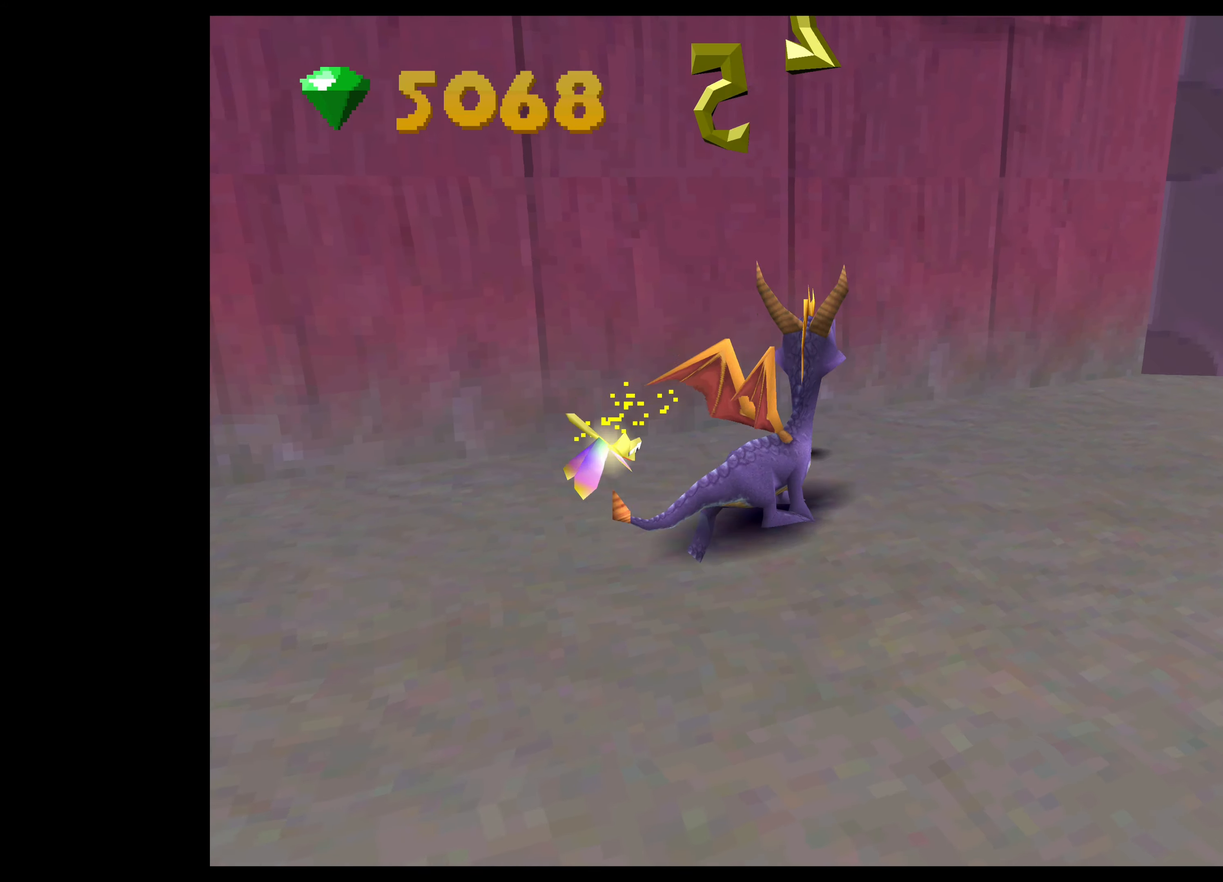
{"buttons": [], "left_stick": "up-right", "right_stick": "center", "events": [[350, "left_stick", "up-right"]]}
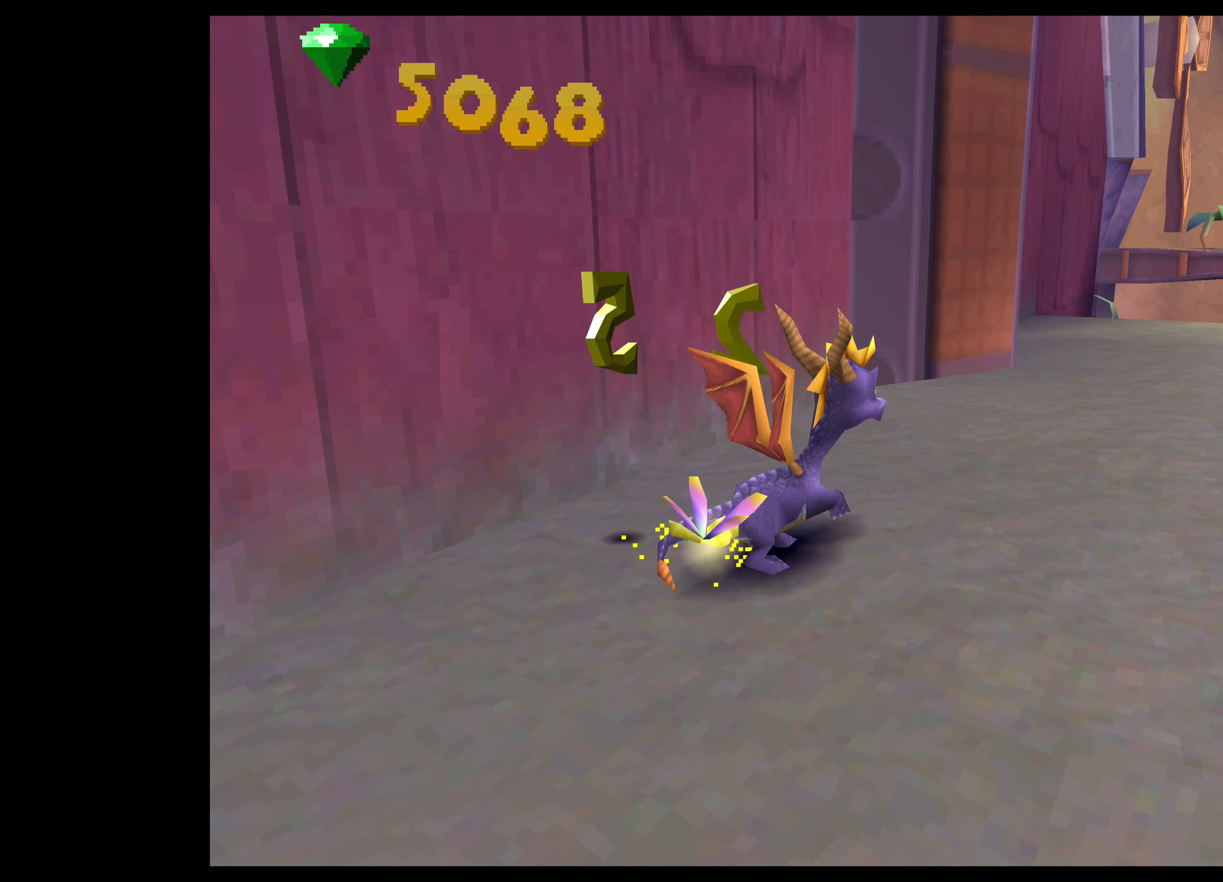
{"buttons": [], "left_stick": "right", "right_stick": "center", "events": [[66, "left_stick", "center"], [333, "left_stick", "right"]]}
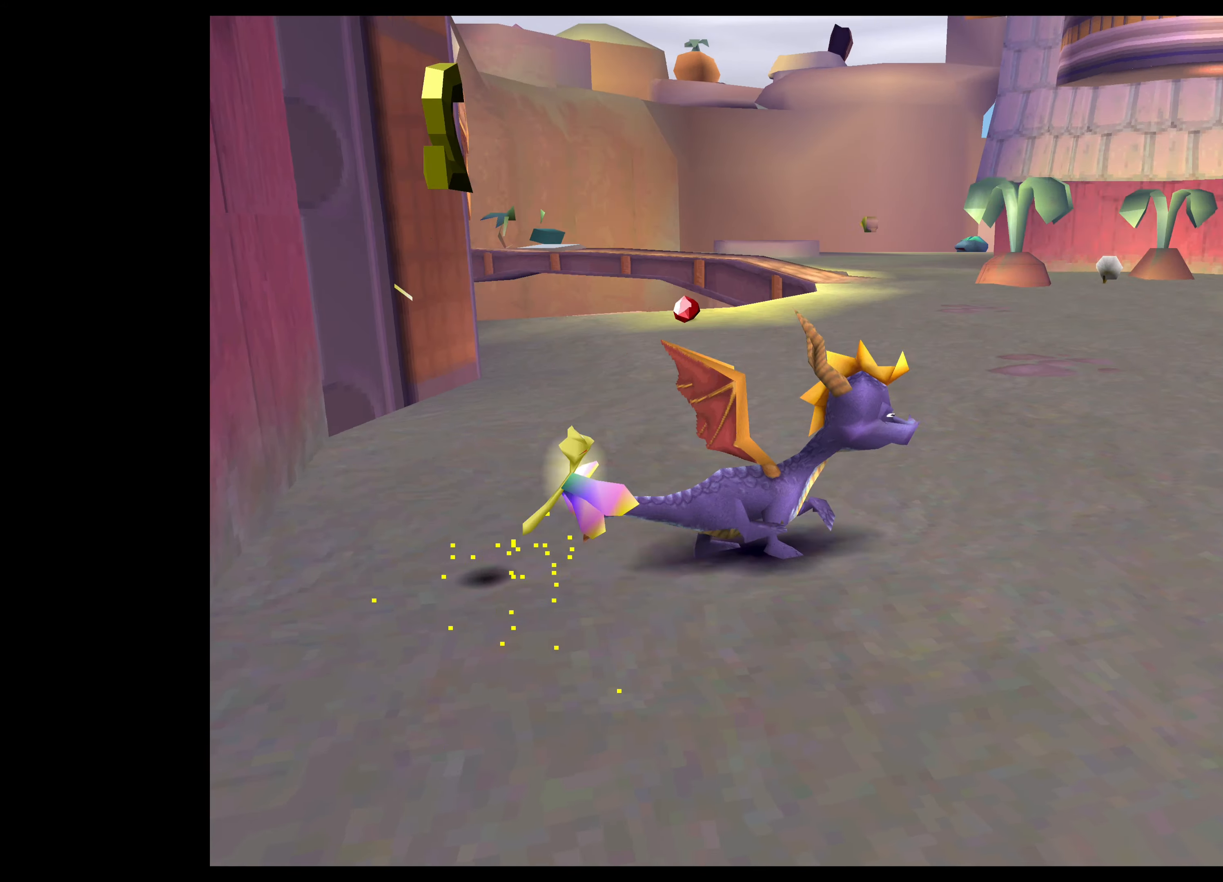
{"buttons": [], "left_stick": "center", "right_stick": "center", "events": [[50, "left_stick", "center"]]}
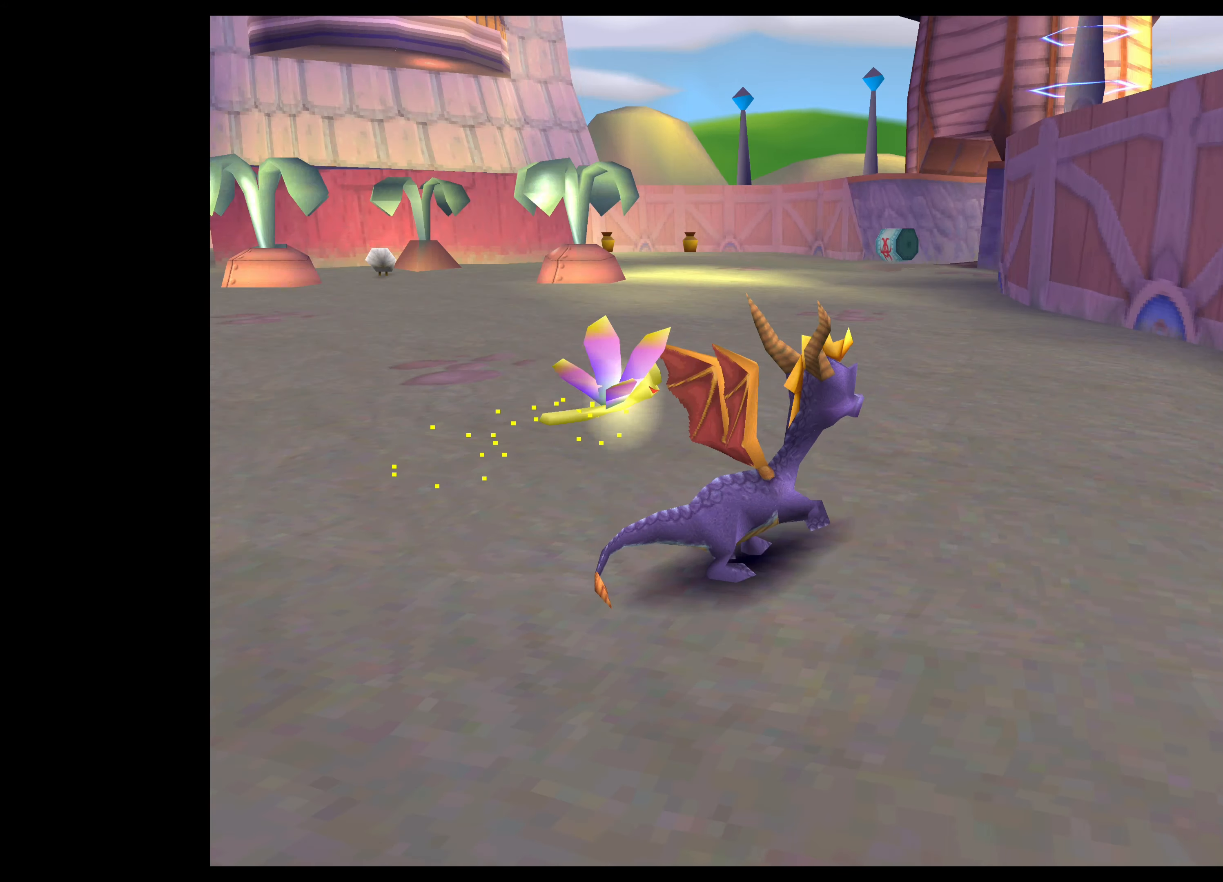
{"buttons": [], "left_stick": "center", "right_stick": "center", "events": [[66, "left_stick", "up-left"], [266, "left_stick", "center"]]}
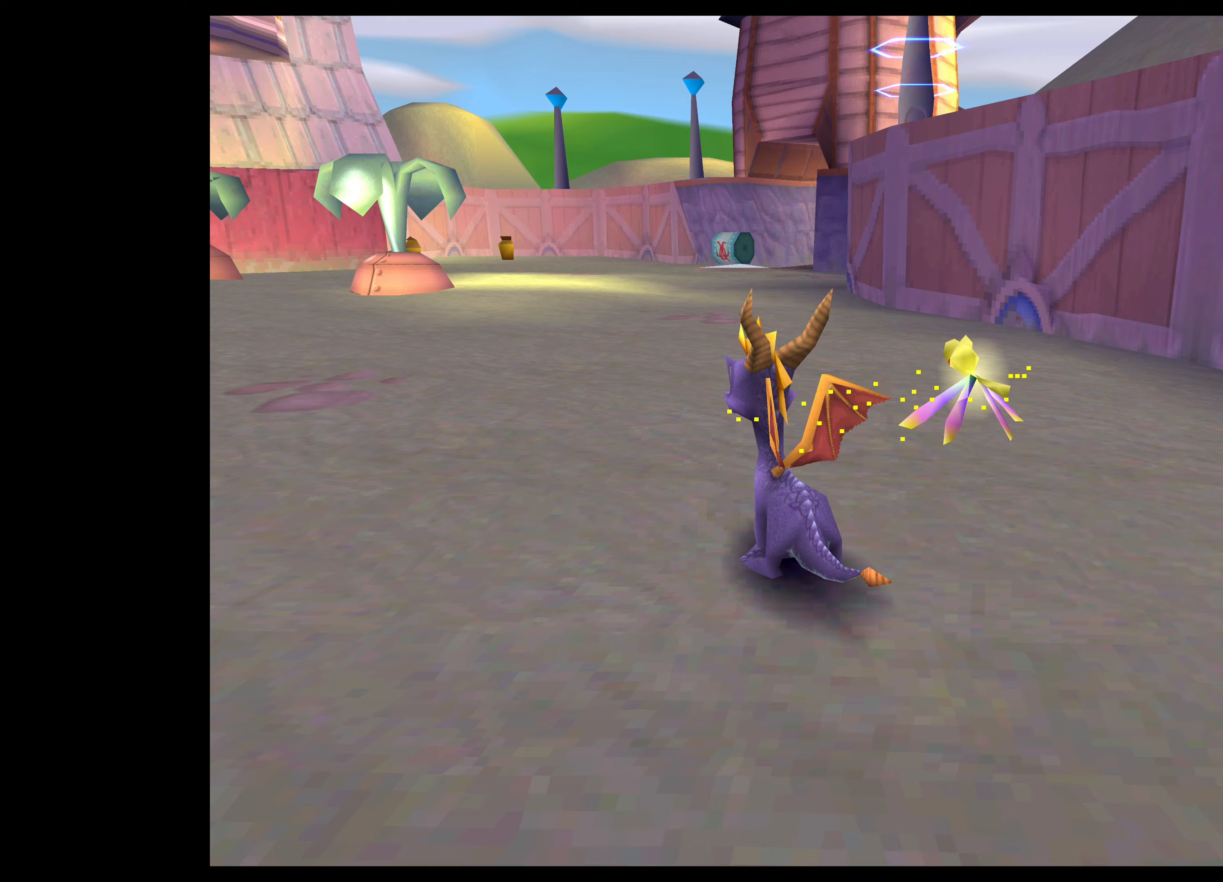
{"buttons": [], "left_stick": "center", "right_stick": "center", "events": []}
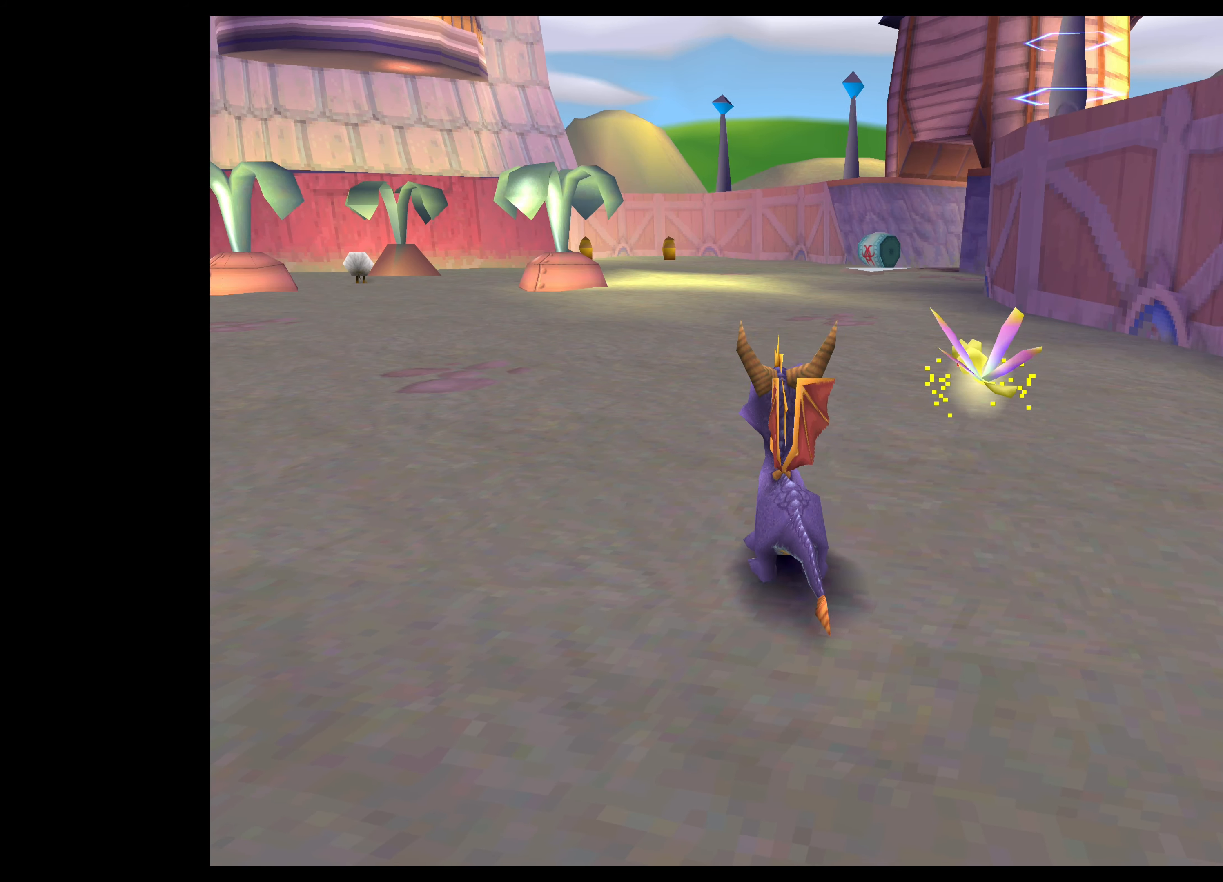
{"buttons": [], "left_stick": "center", "right_stick": "center", "events": []}
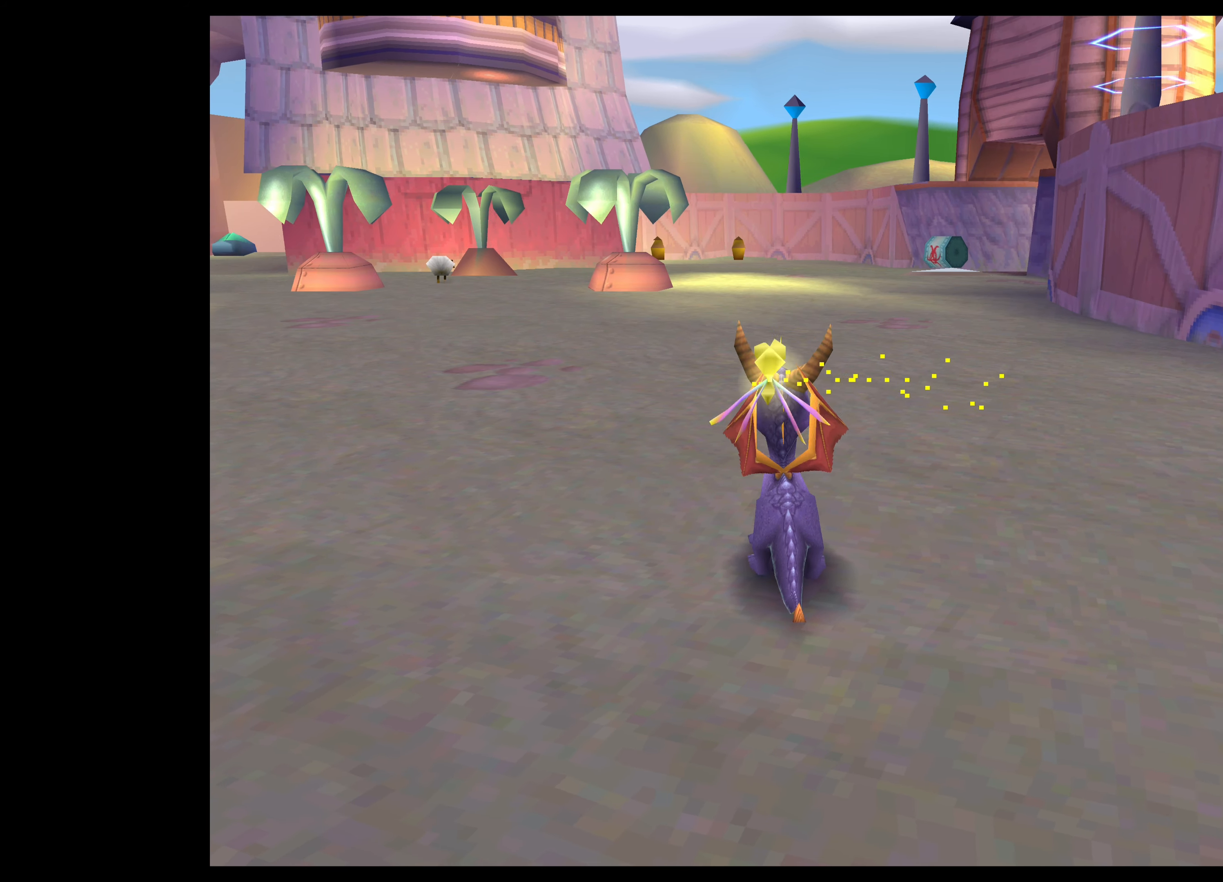
{"buttons": ["SQUARE"], "left_stick": "up", "right_stick": "center", "events": [[117, "left_stick", "up"], [383, "SQUARE", "down"]]}
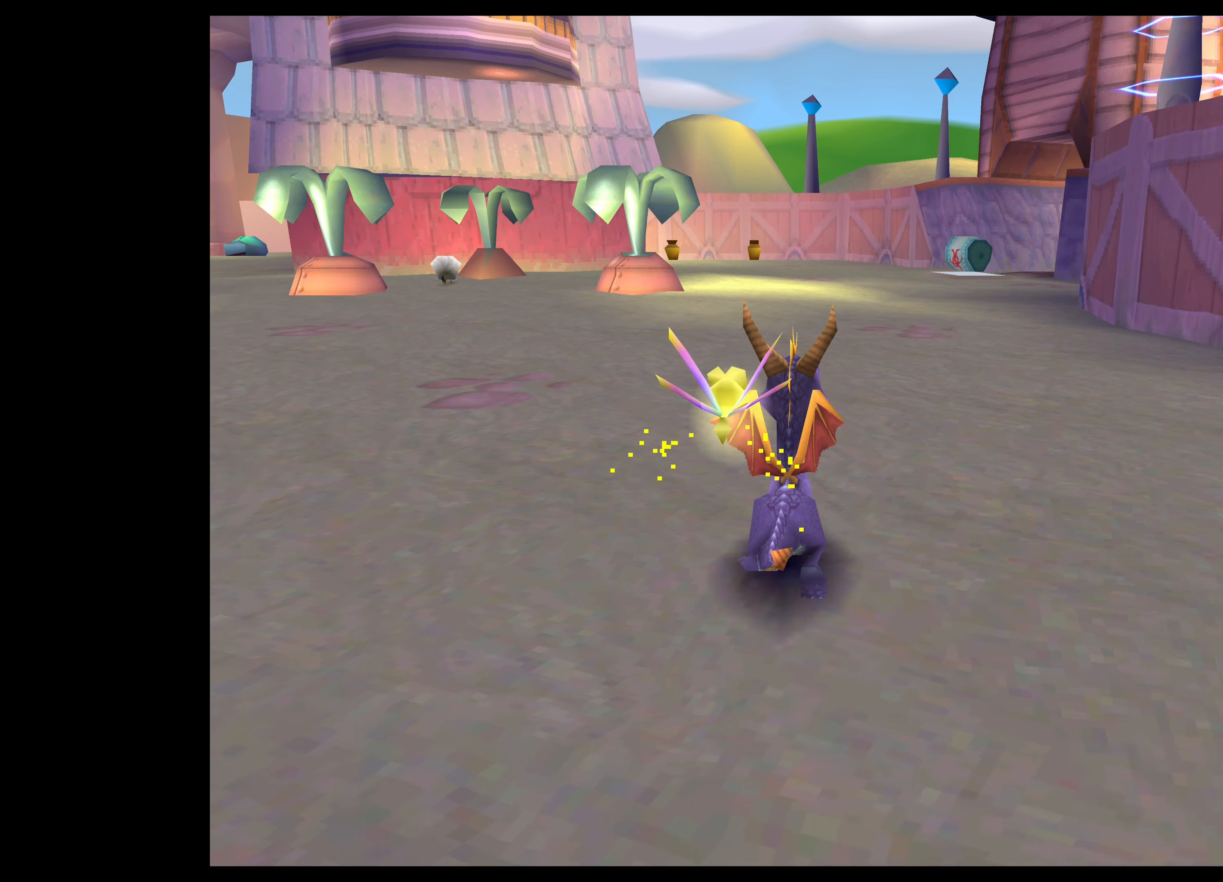
{"buttons": ["SQUARE"], "left_stick": "up", "right_stick": "center", "events": []}
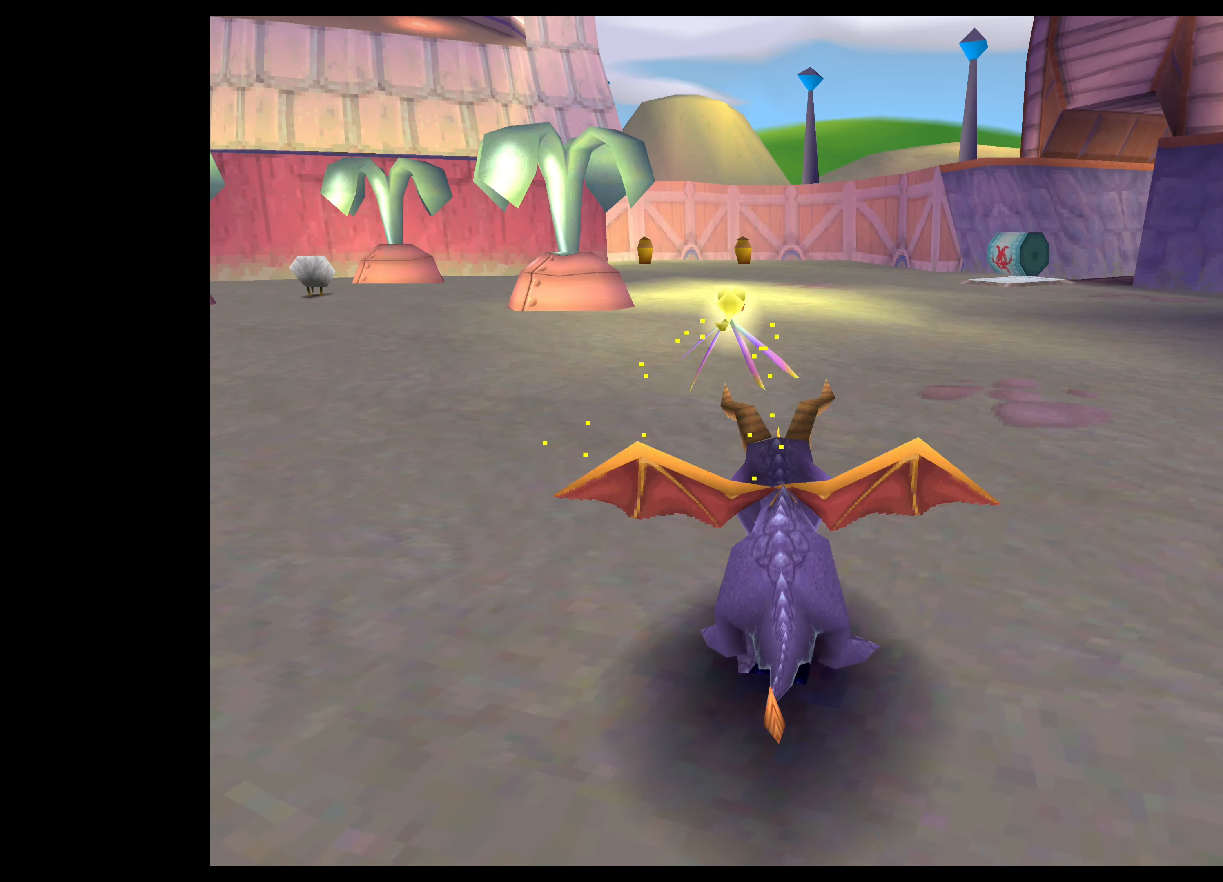
{"buttons": ["SQUARE"], "left_stick": "up", "right_stick": "center", "events": []}
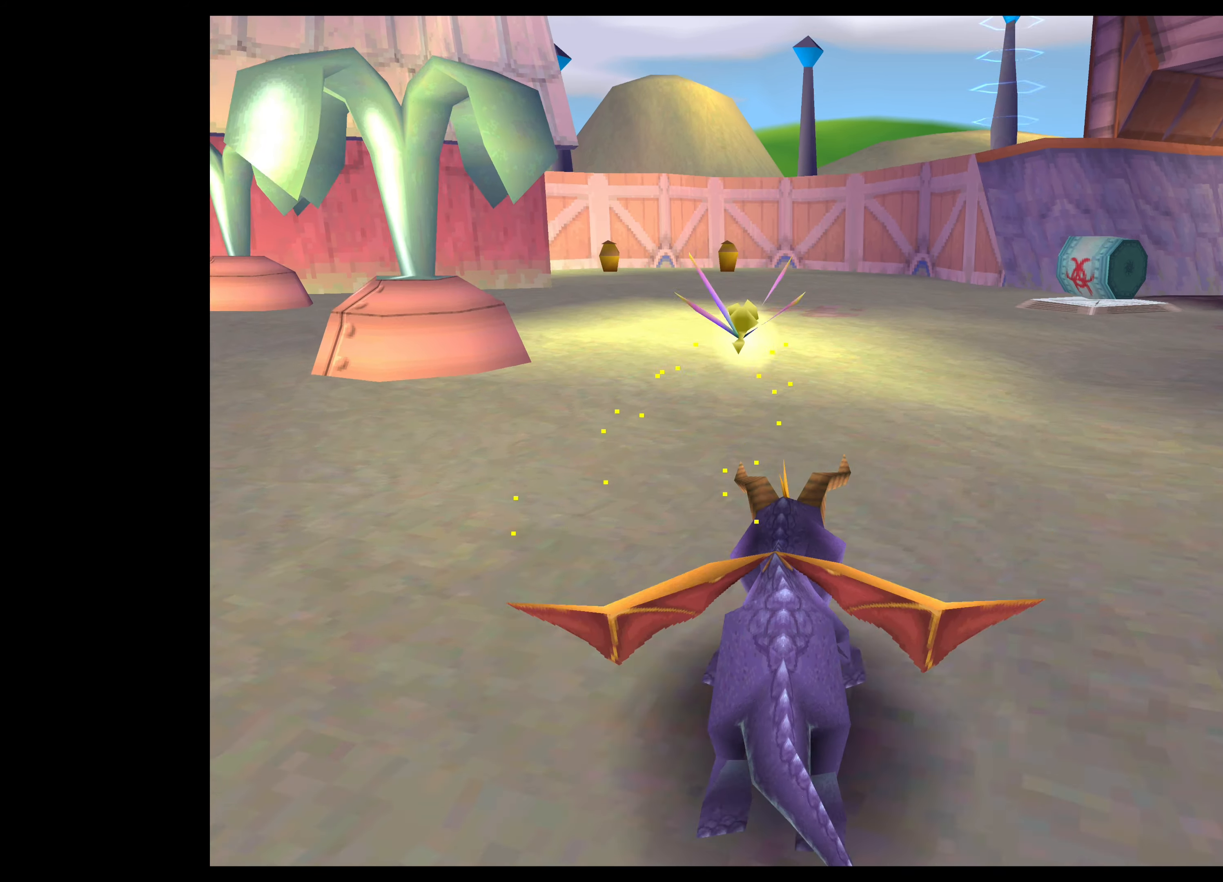
{"buttons": ["SQUARE"], "left_stick": "up", "right_stick": "center", "events": []}
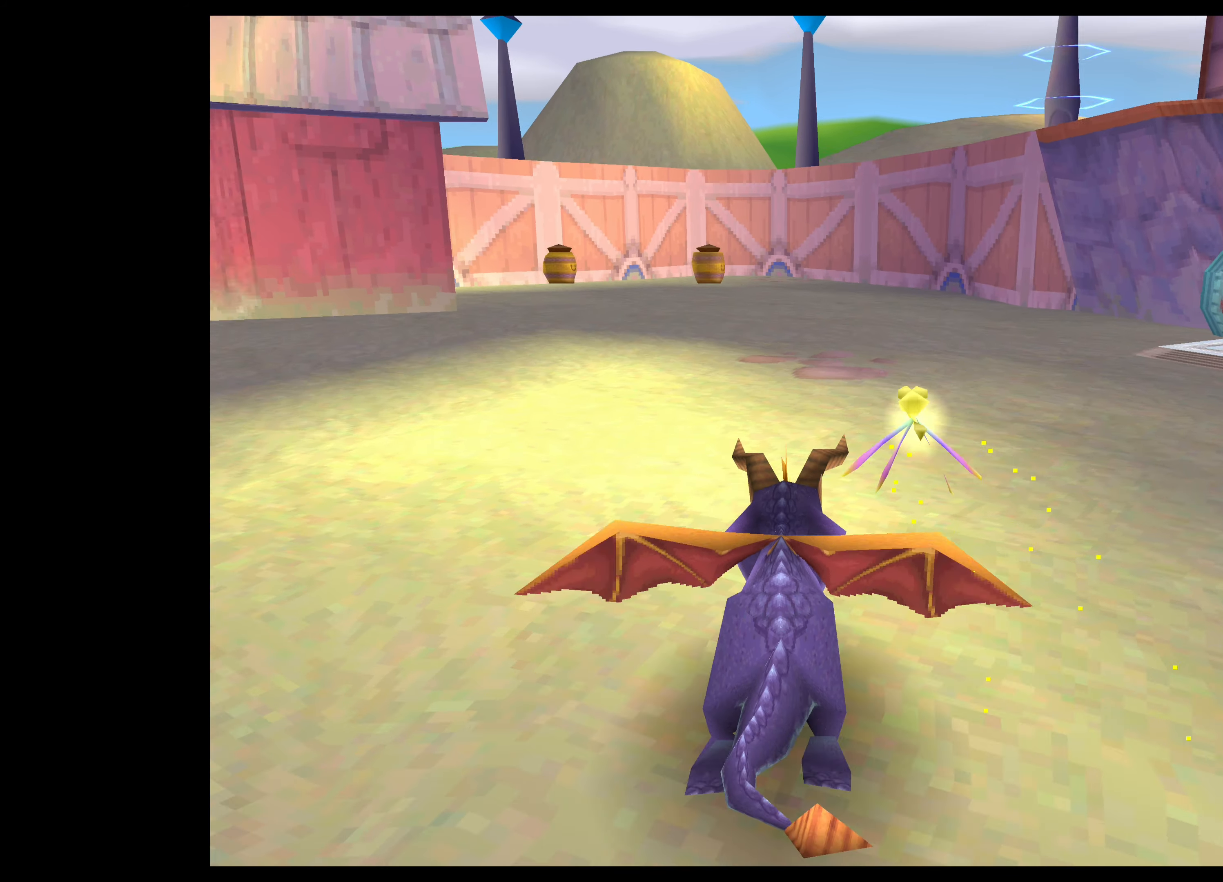
{"buttons": ["SQUARE"], "left_stick": "up", "right_stick": "center", "events": [[317, "left_stick", "up-left"], [483, "left_stick", "up"]]}
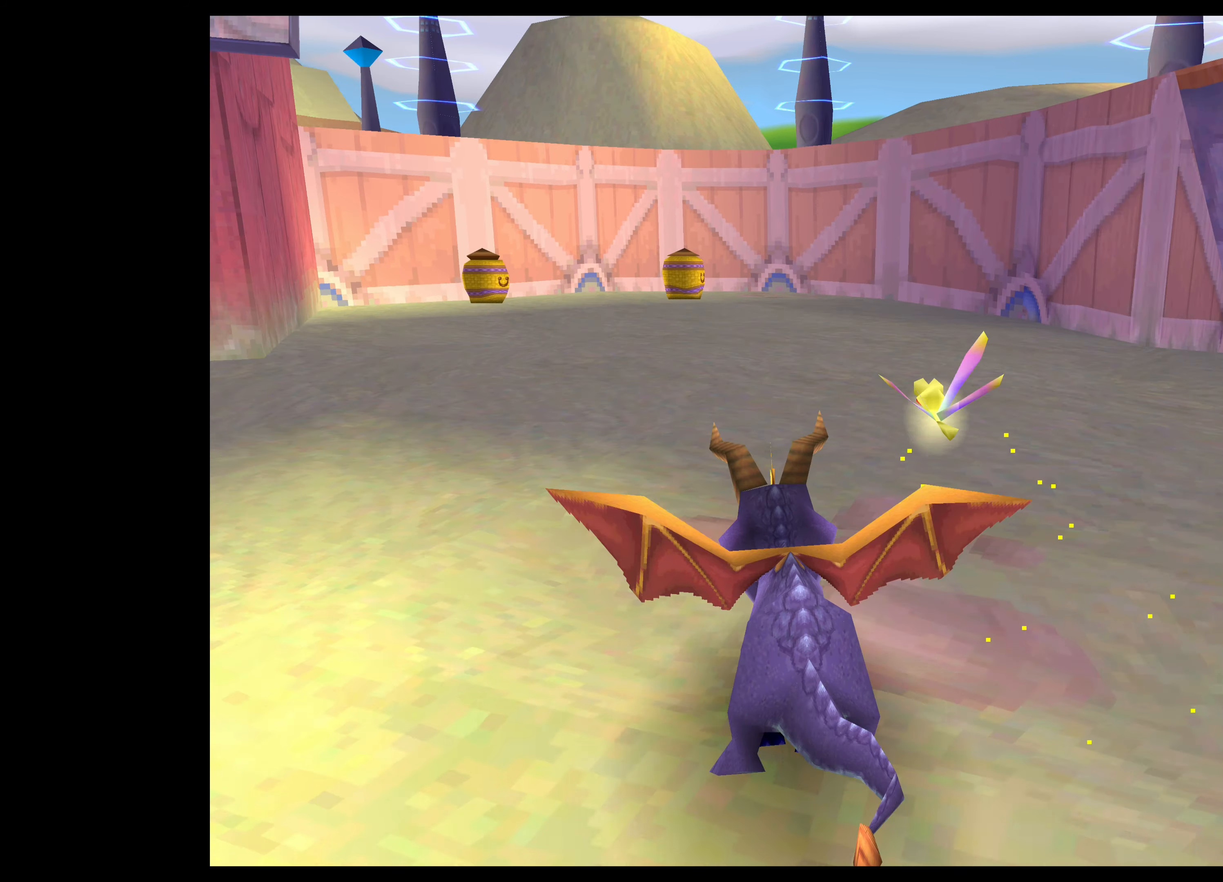
{"buttons": ["SQUARE"], "left_stick": "up", "right_stick": "center", "events": []}
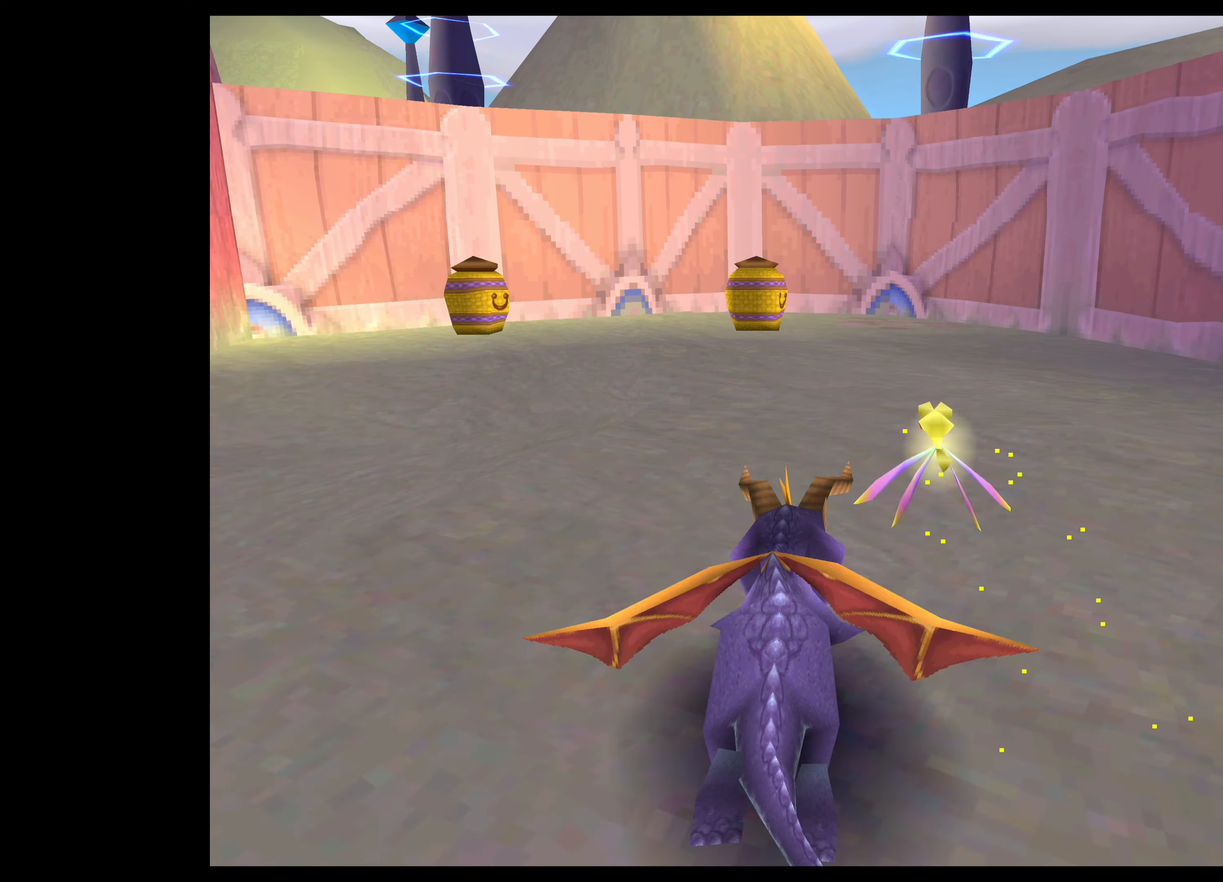
{"buttons": ["SQUARE"], "left_stick": "up", "right_stick": "center", "events": [[200, "left_stick", "up-left"], [317, "left_stick", "up"]]}